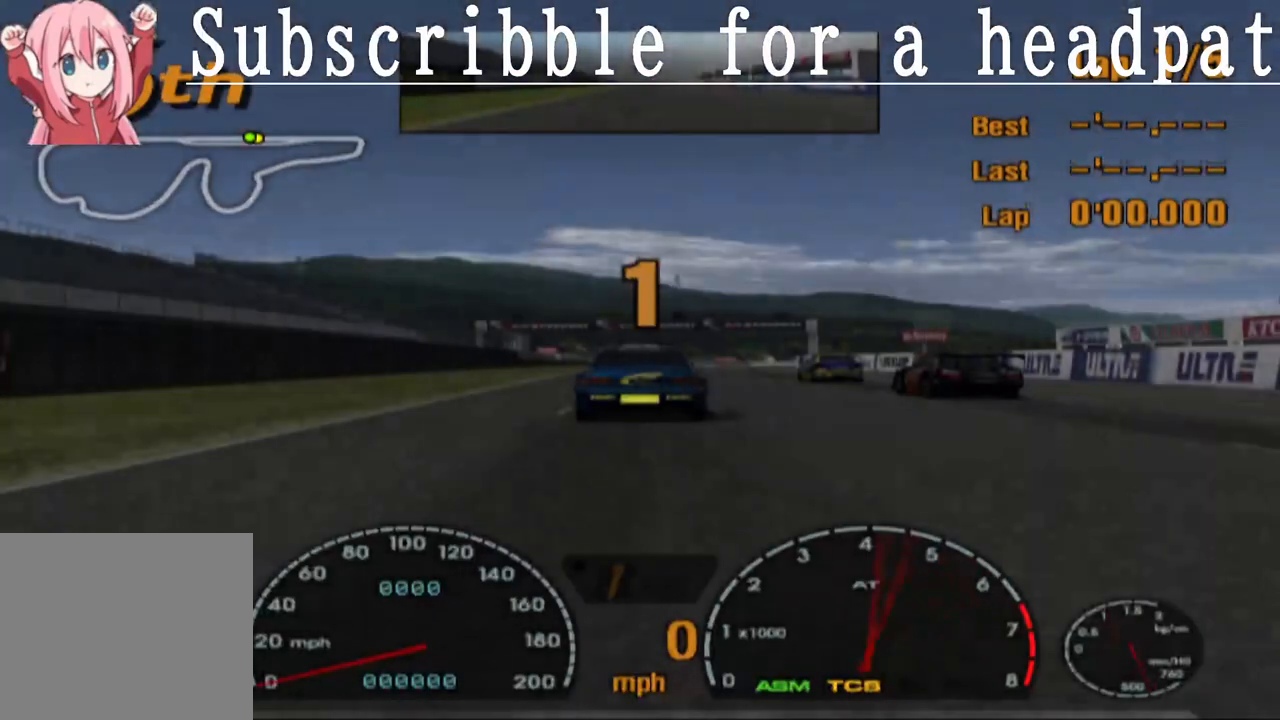
Gameplay with a controller (PlayStation layout); each line is a JSON object with the inputs held at the frame after it. "events" lists button and stick changes between this image and that frame as [ms after this image, input, new state], when the widget could be followed in between.
{"buttons": ["CROSS"], "left_stick": "center", "right_stick": "center", "events": [[267, "R1", "down"], [400, "R1", "up"]]}
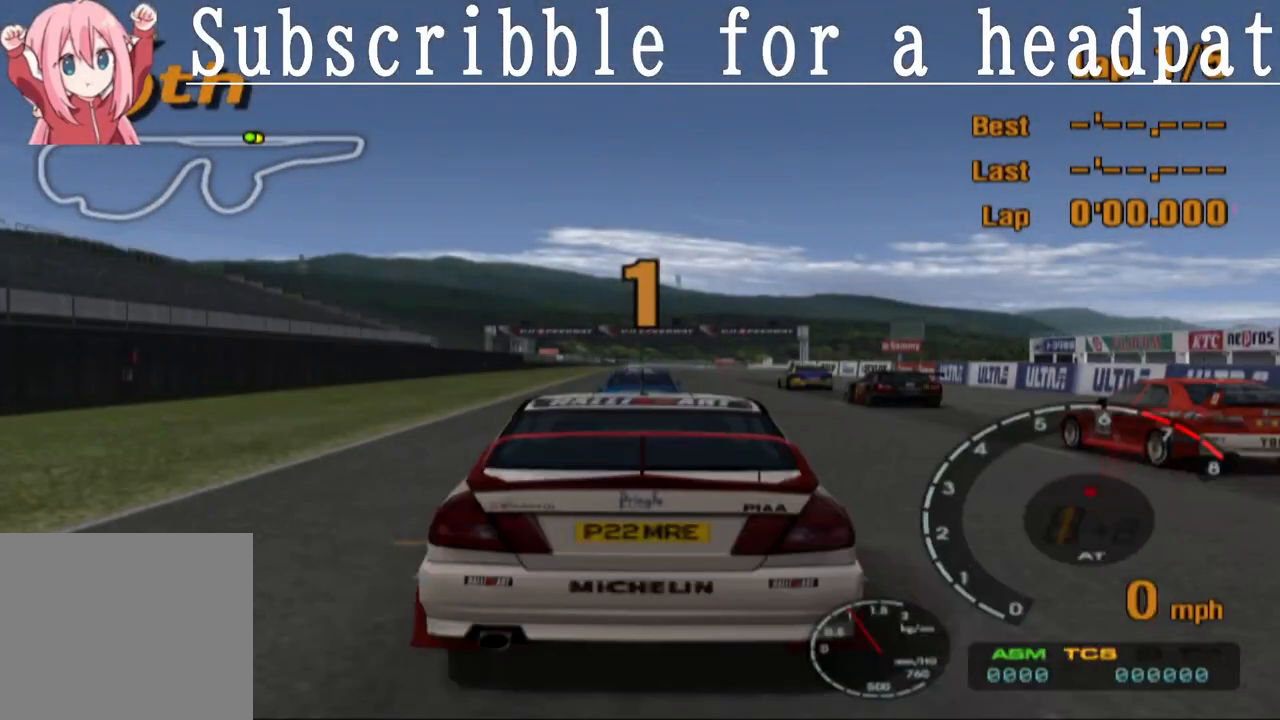
{"buttons": ["CROSS"], "left_stick": "center", "right_stick": "center", "events": []}
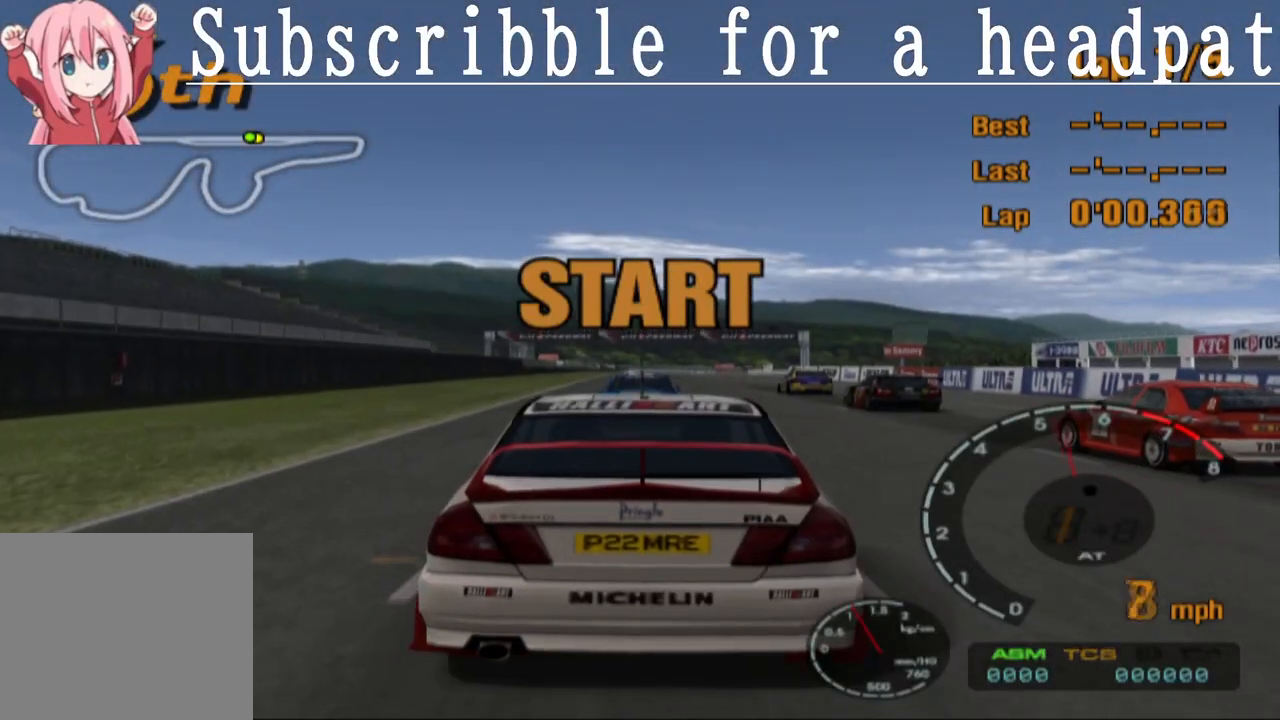
{"buttons": ["CROSS"], "left_stick": "center", "right_stick": "center", "events": []}
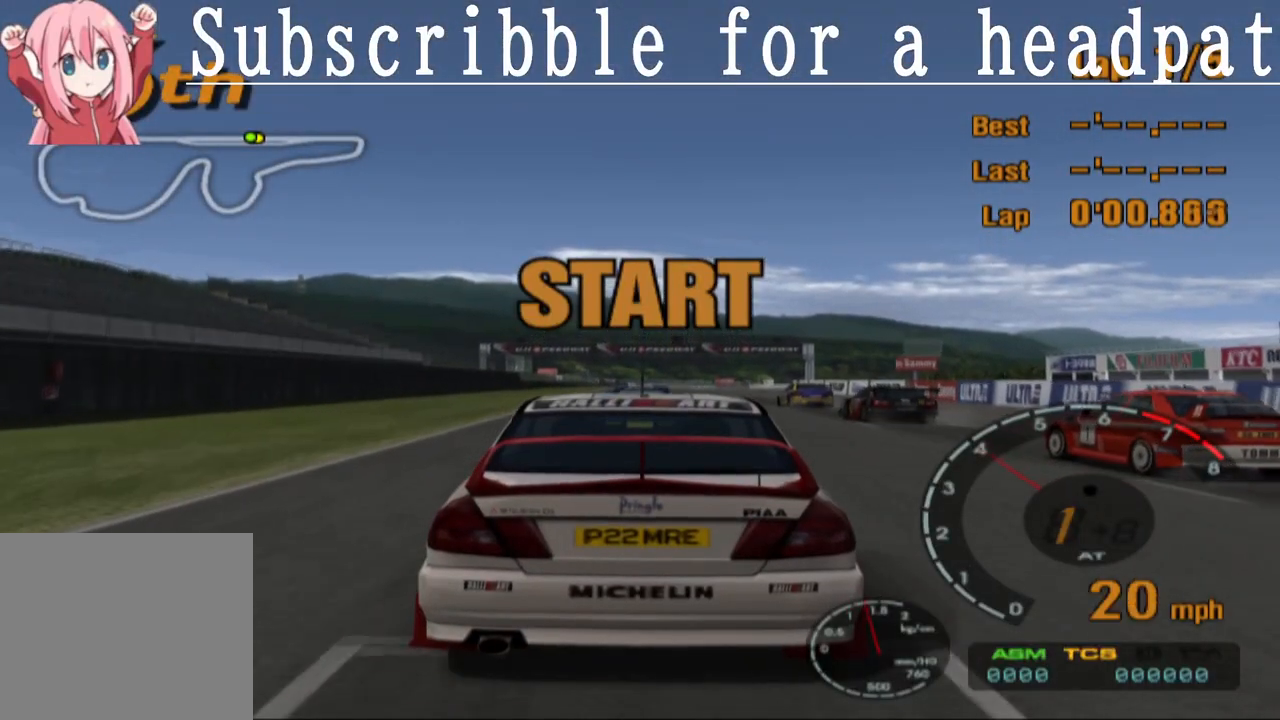
{"buttons": ["CROSS"], "left_stick": "center", "right_stick": "center", "events": []}
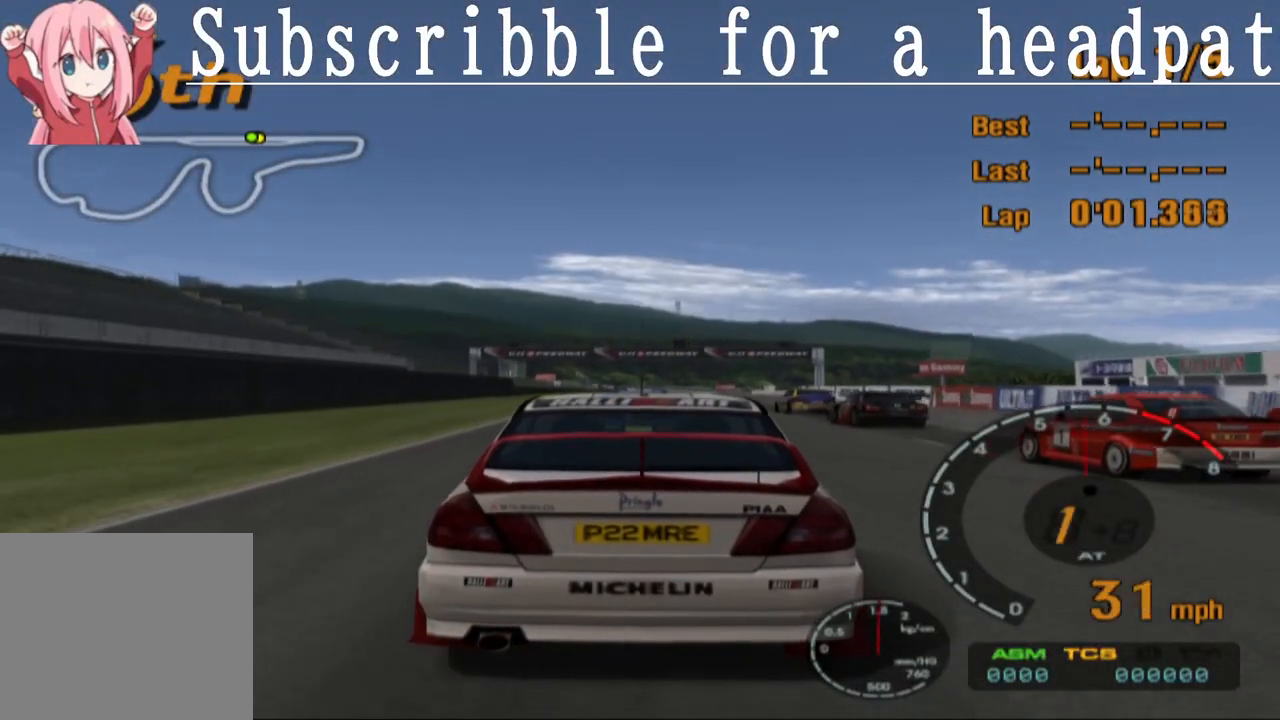
{"buttons": ["CROSS"], "left_stick": "center", "right_stick": "center", "events": []}
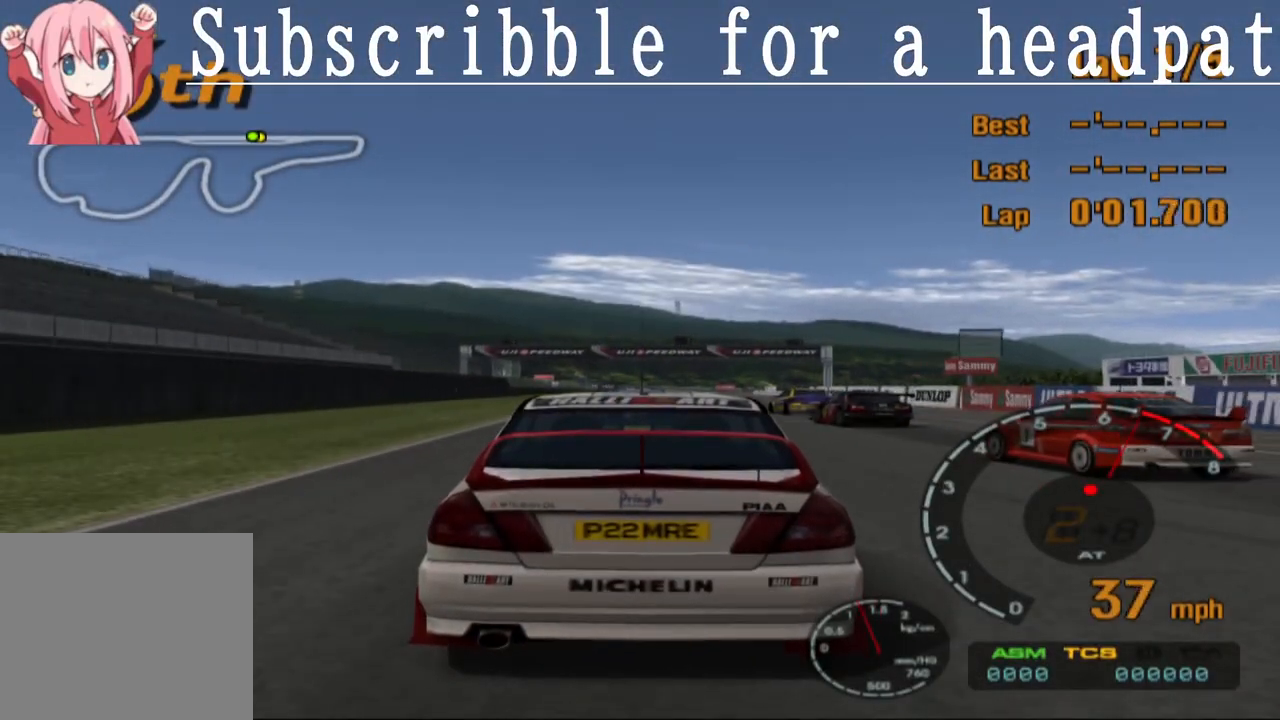
{"buttons": ["CROSS"], "left_stick": "center", "right_stick": "center", "events": []}
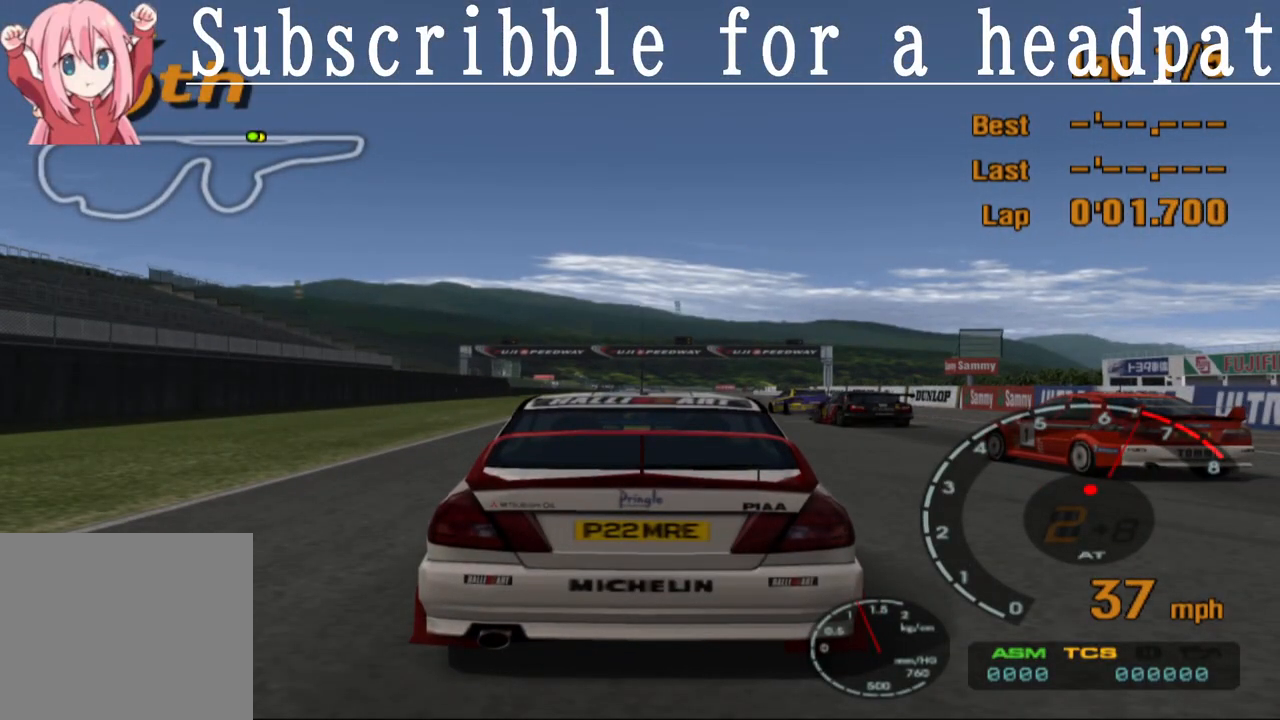
{"buttons": ["CROSS"], "left_stick": "center", "right_stick": "center", "events": []}
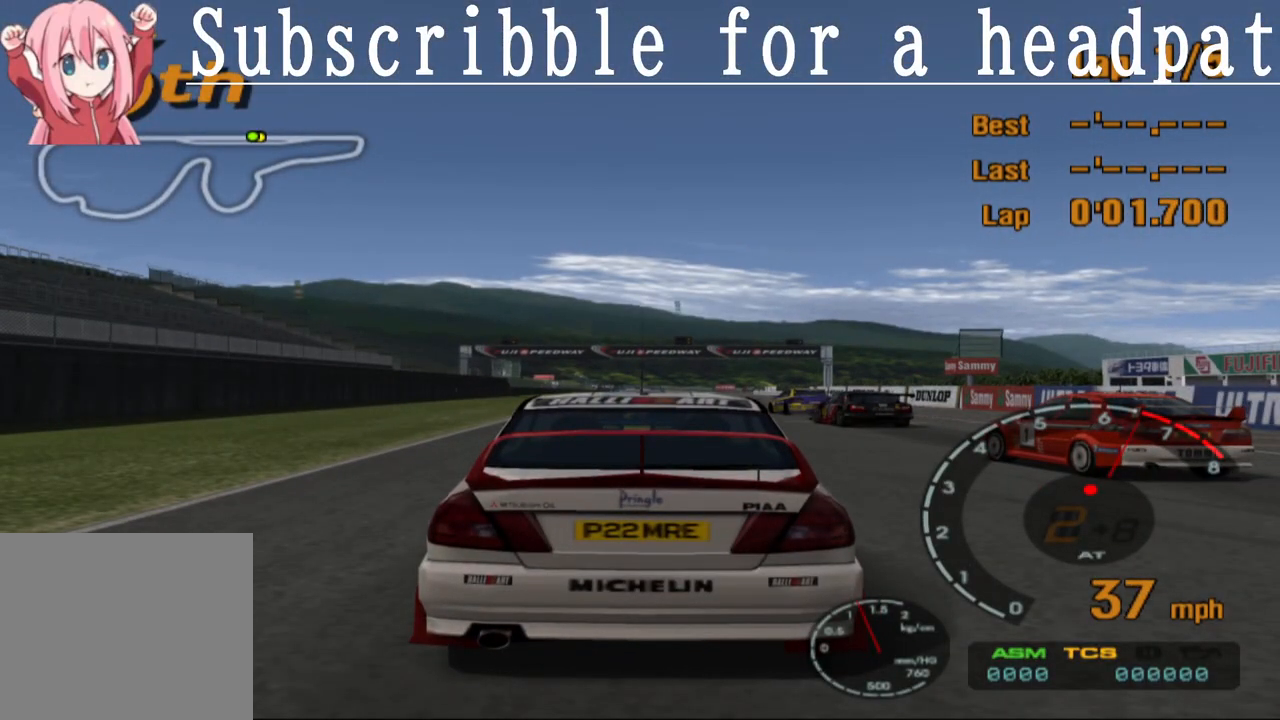
{"buttons": [], "left_stick": "center", "right_stick": "center", "events": [[383, "CROSS", "up"]]}
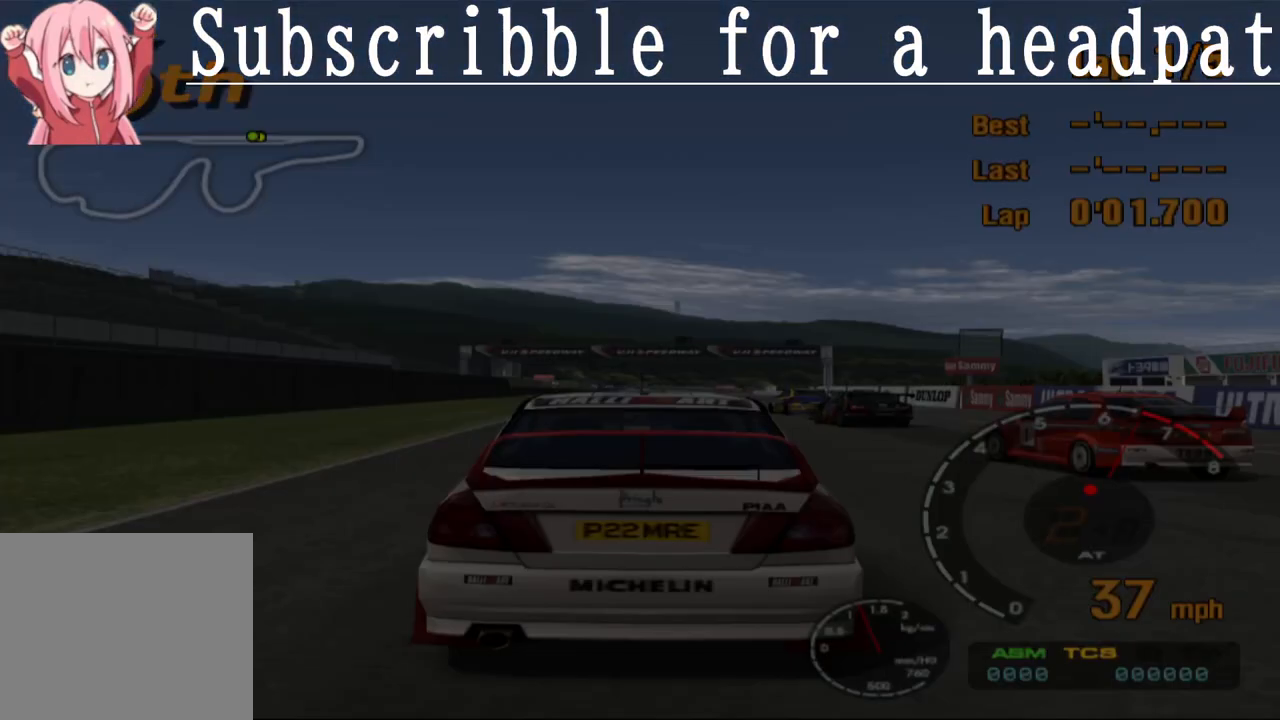
{"buttons": ["CROSS"], "left_stick": "center", "right_stick": "center", "events": [[200, "CROSS", "down"]]}
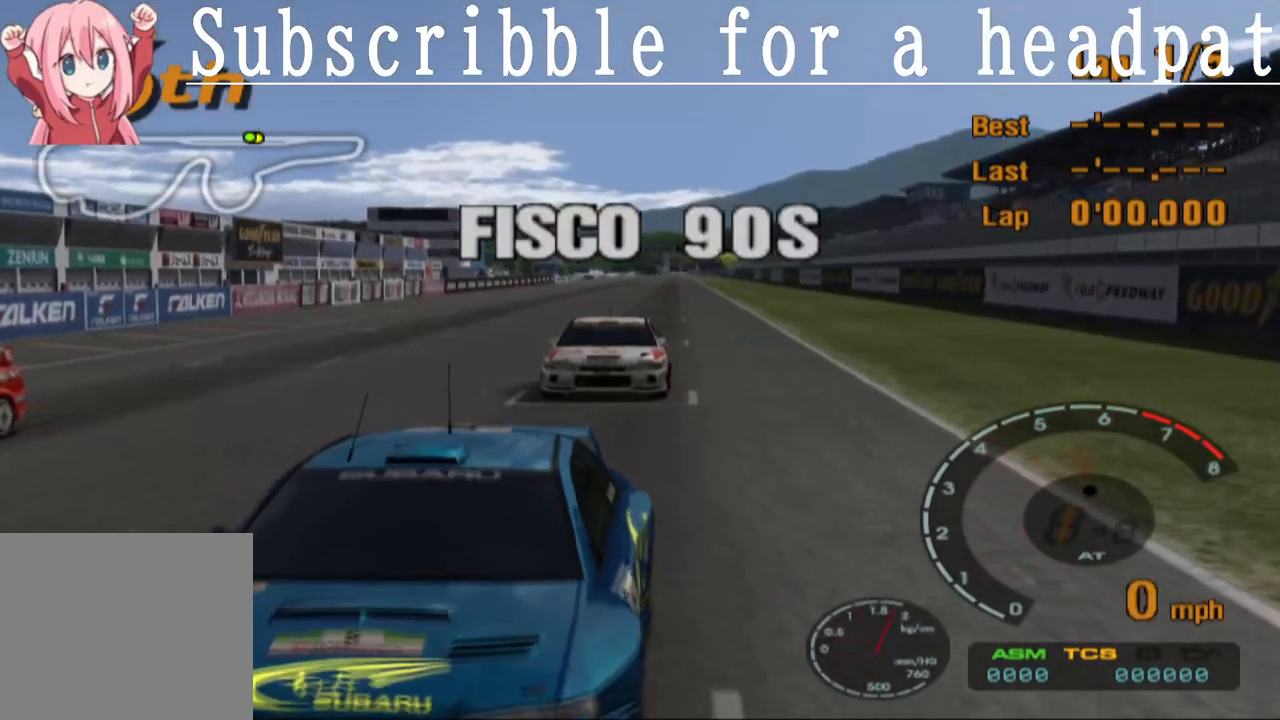
{"buttons": ["CROSS"], "left_stick": "center", "right_stick": "center", "events": []}
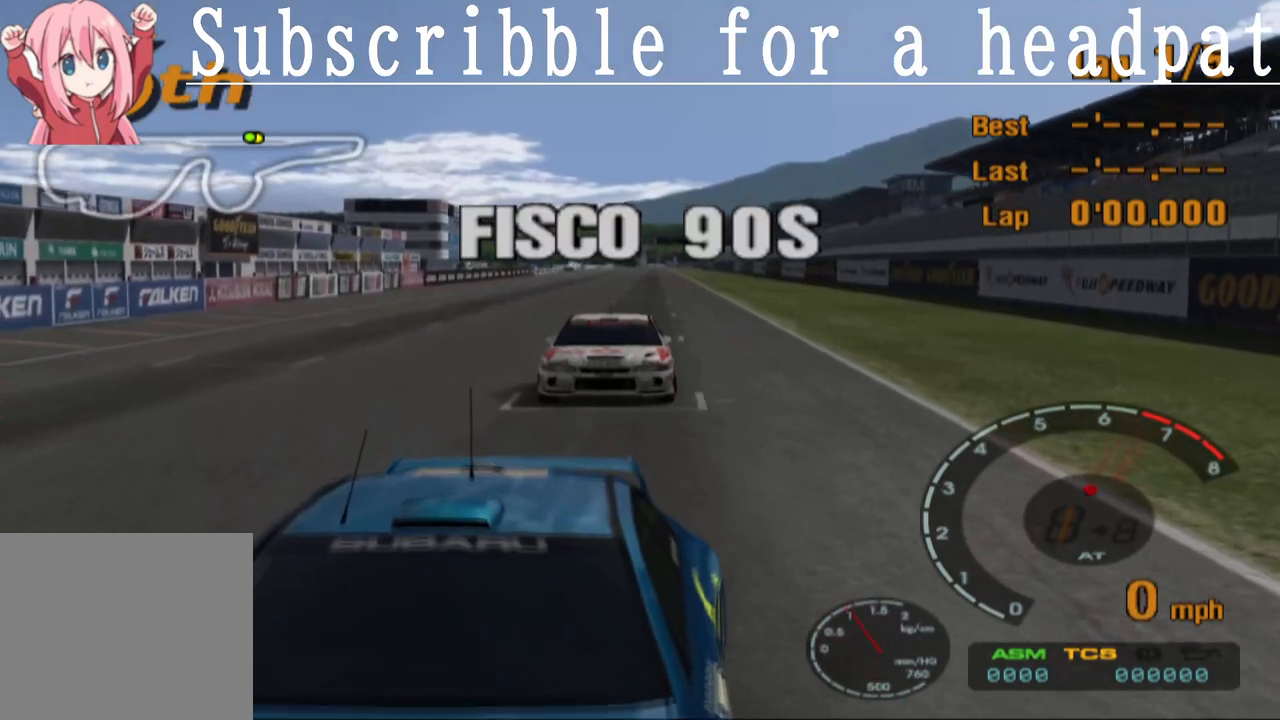
{"buttons": ["CROSS"], "left_stick": "center", "right_stick": "center", "events": []}
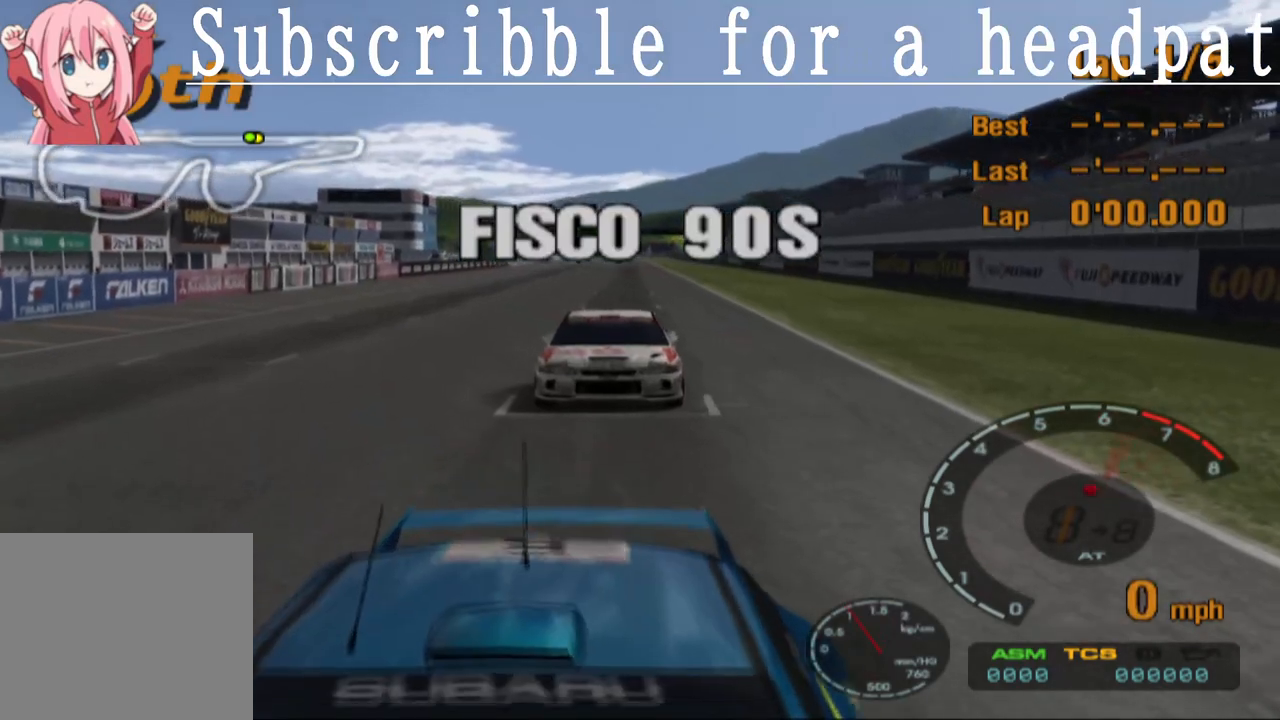
{"buttons": ["CROSS"], "left_stick": "center", "right_stick": "center", "events": []}
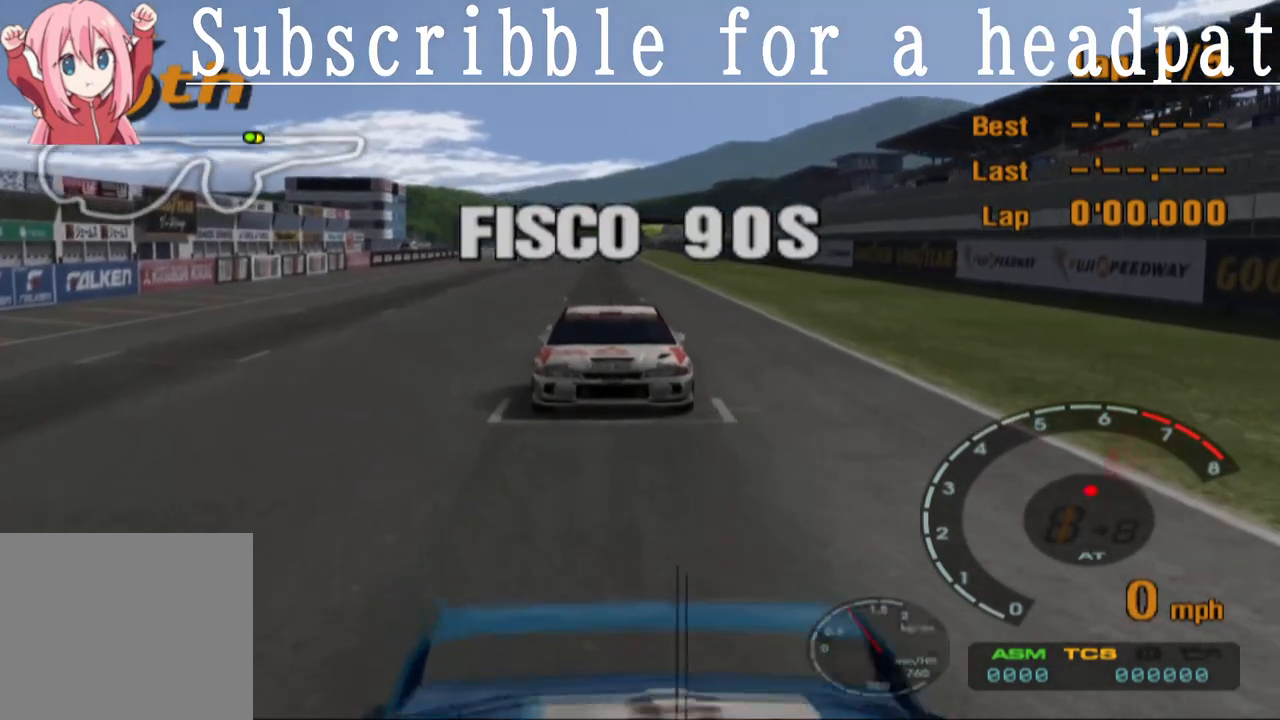
{"buttons": ["CROSS"], "left_stick": "center", "right_stick": "center", "events": []}
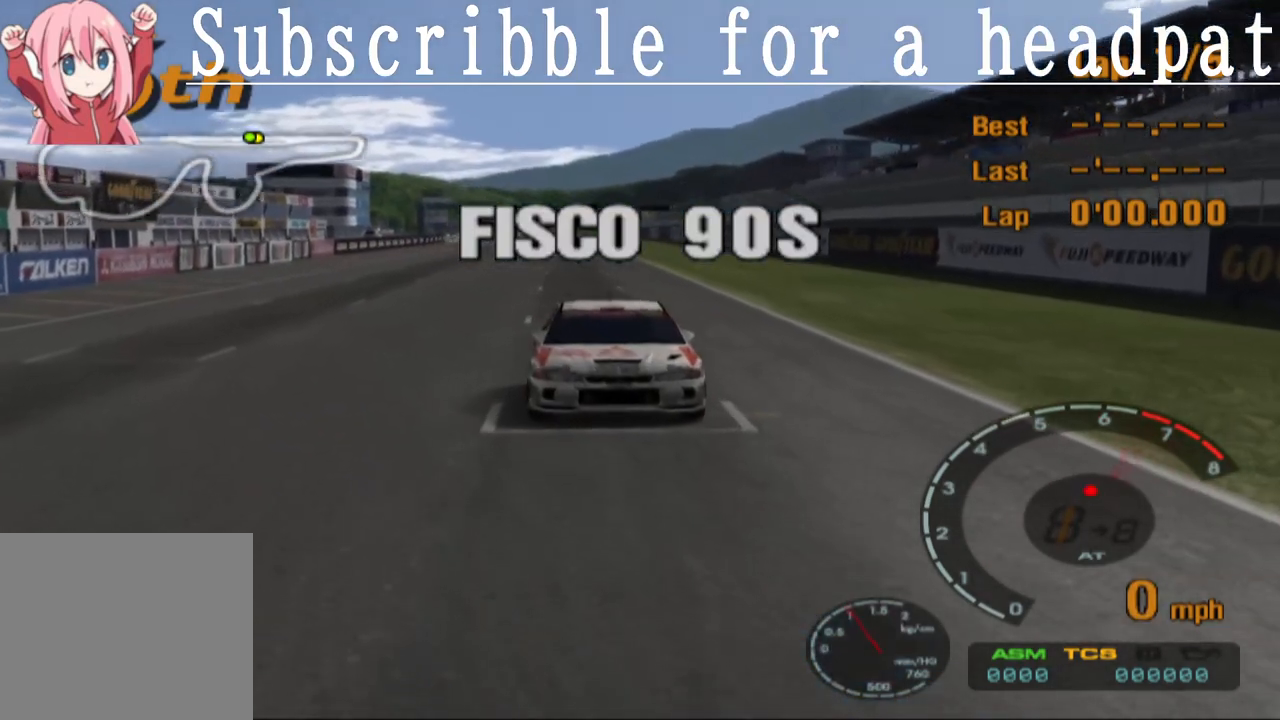
{"buttons": ["CROSS"], "left_stick": "center", "right_stick": "center", "events": []}
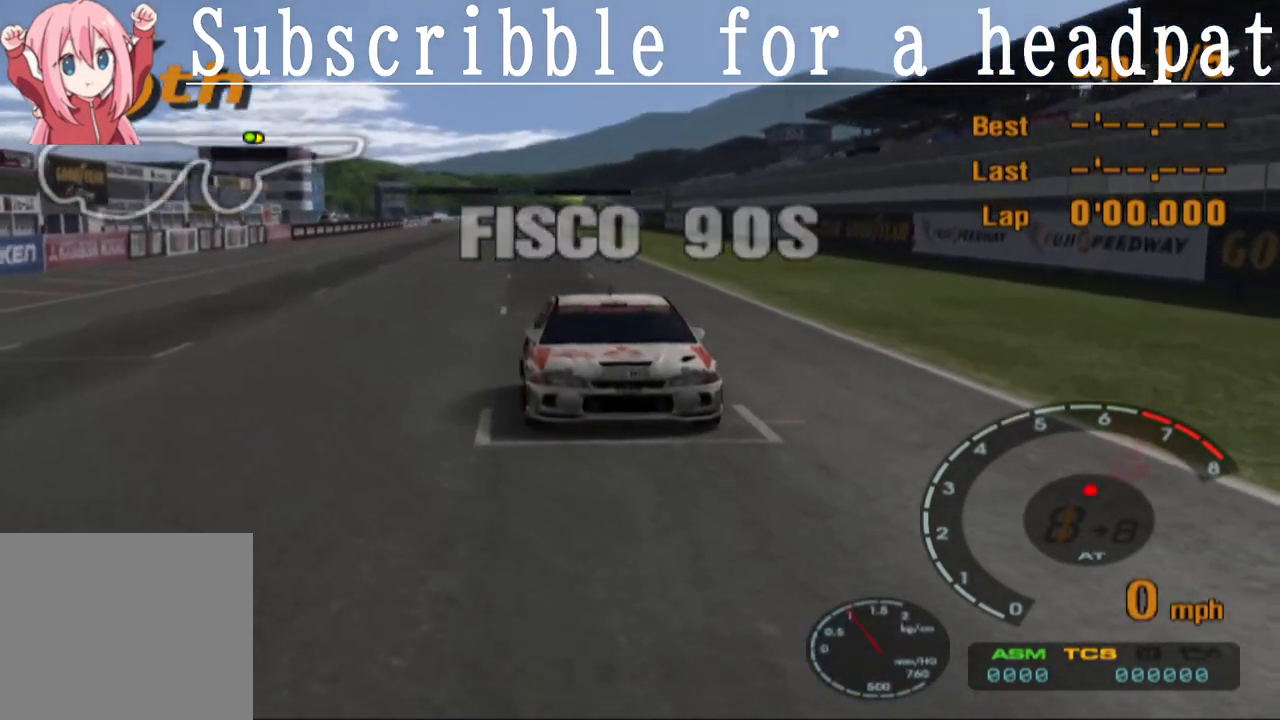
{"buttons": ["CROSS"], "left_stick": "center", "right_stick": "center", "events": []}
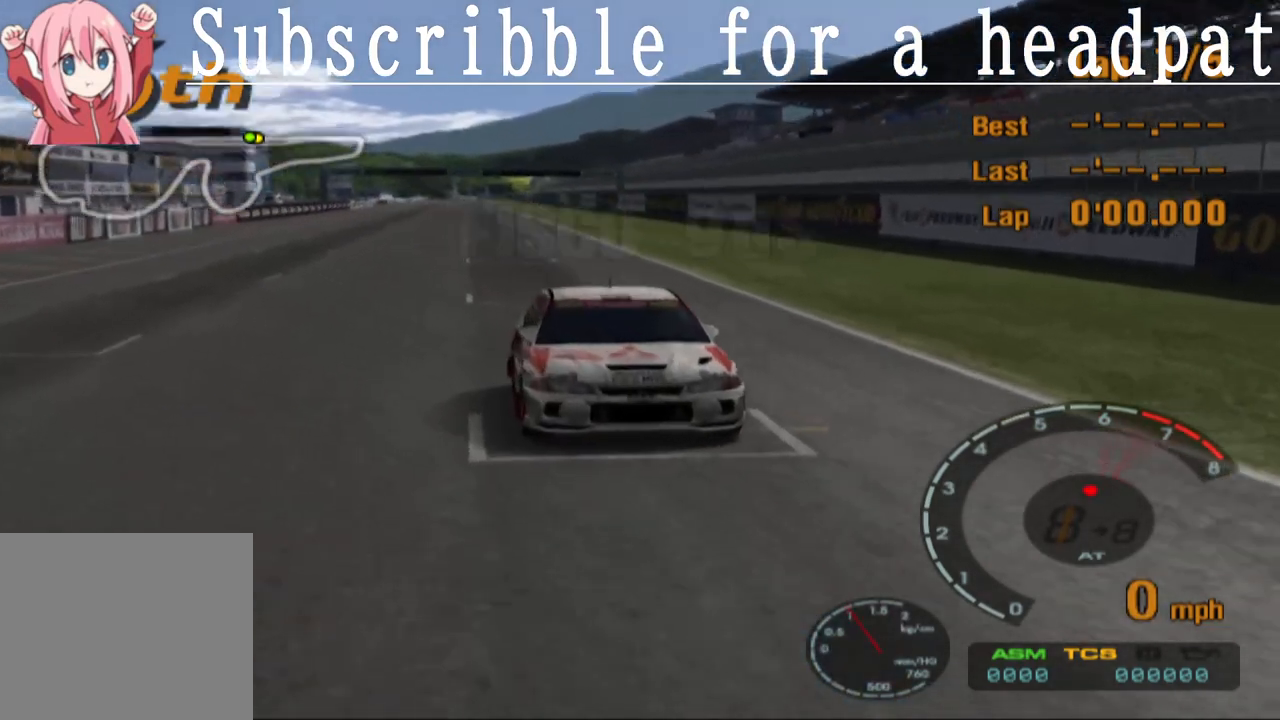
{"buttons": ["CROSS"], "left_stick": "center", "right_stick": "center", "events": []}
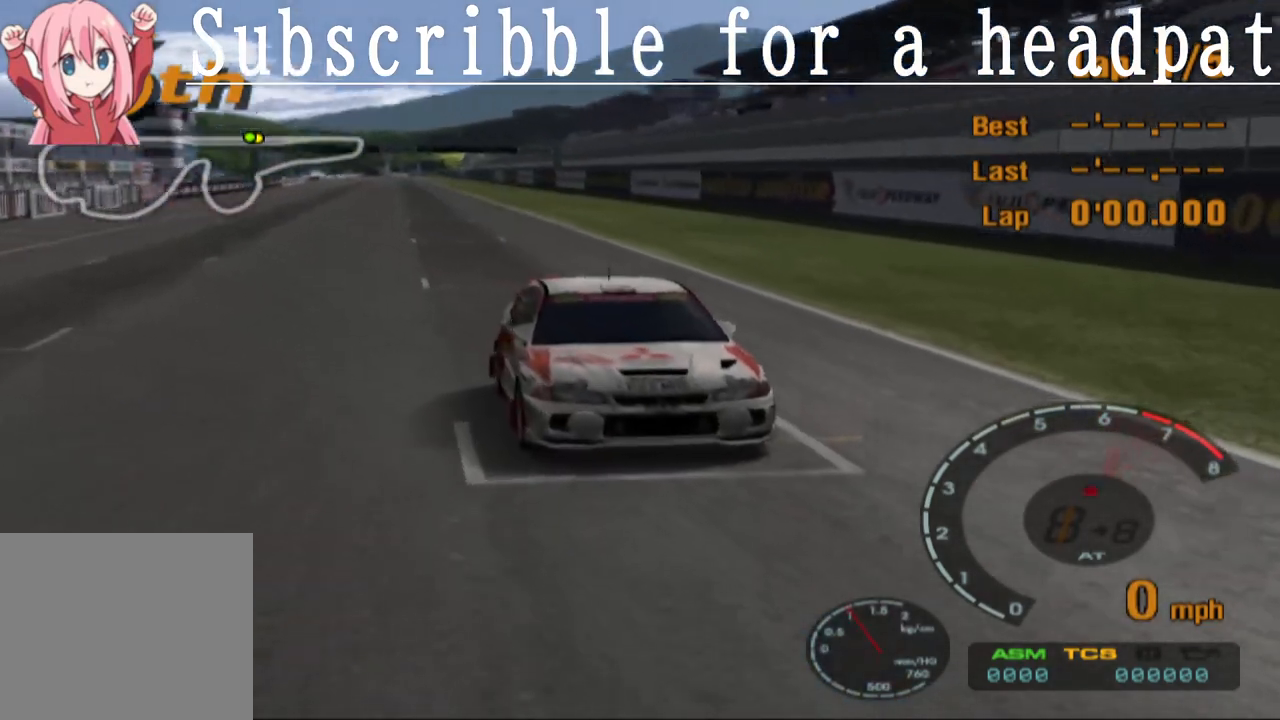
{"buttons": ["CROSS"], "left_stick": "center", "right_stick": "center", "events": []}
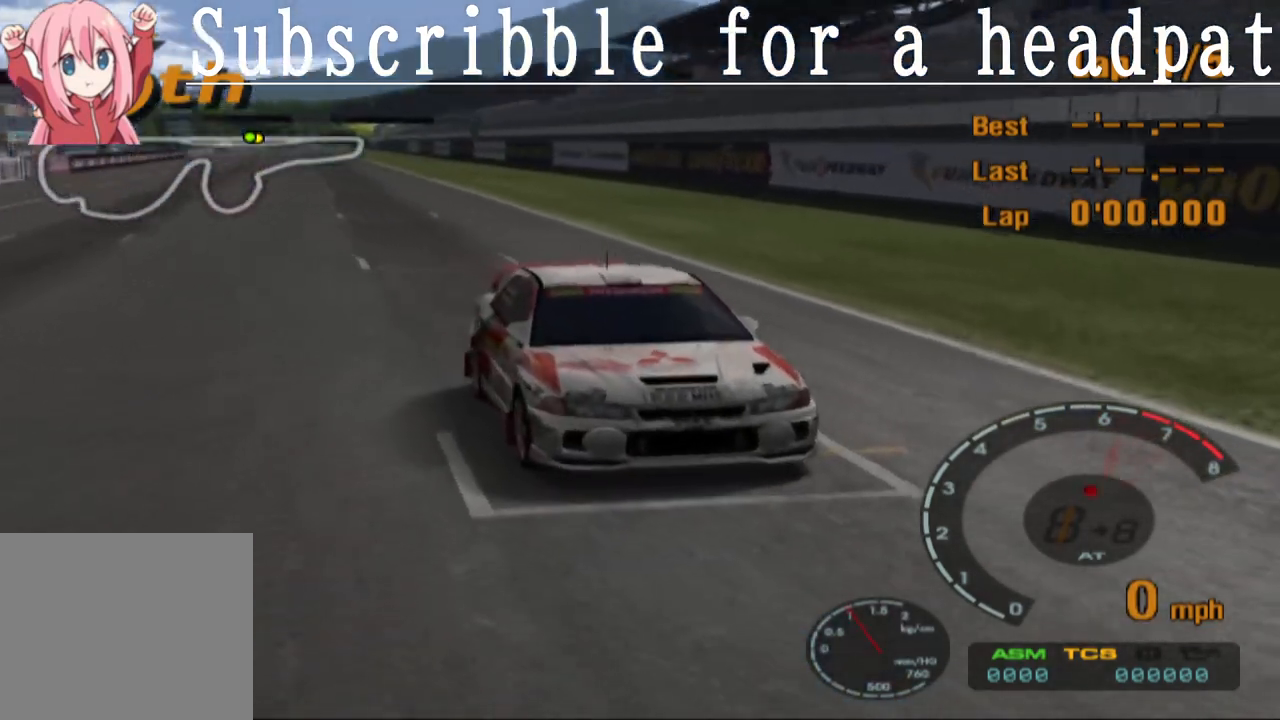
{"buttons": ["CROSS"], "left_stick": "center", "right_stick": "center", "events": []}
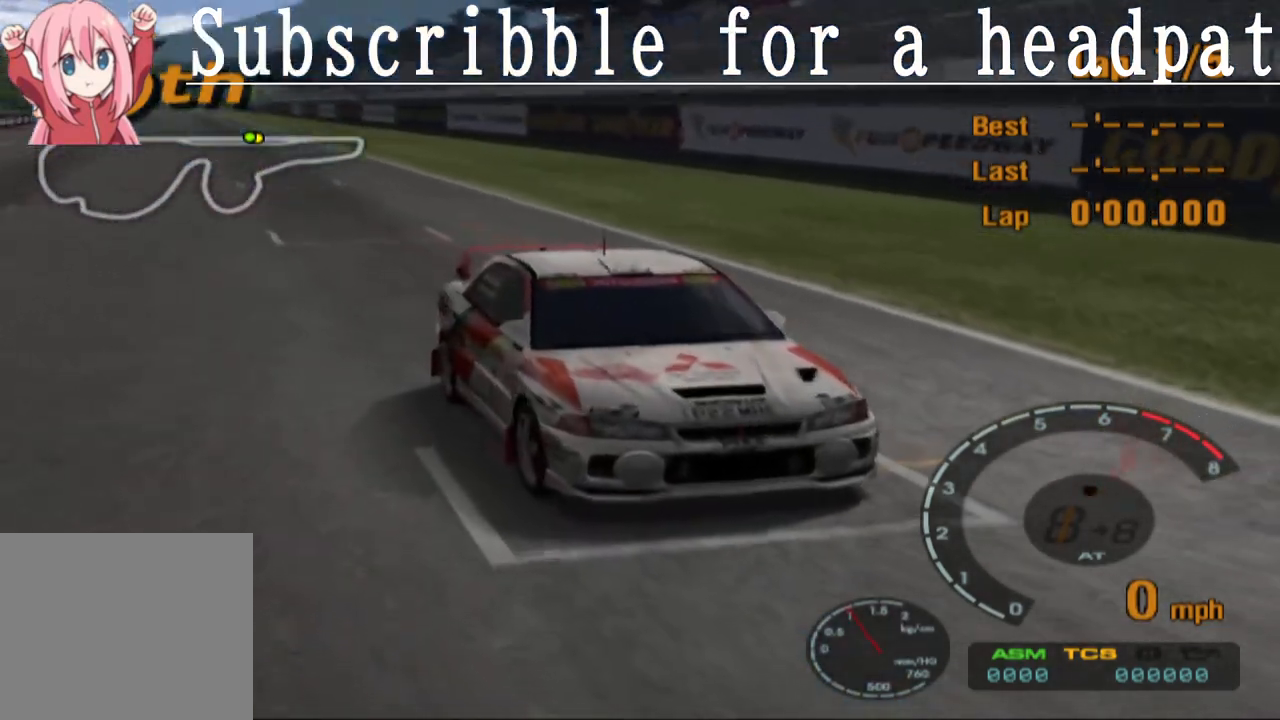
{"buttons": ["CROSS"], "left_stick": "center", "right_stick": "center", "events": []}
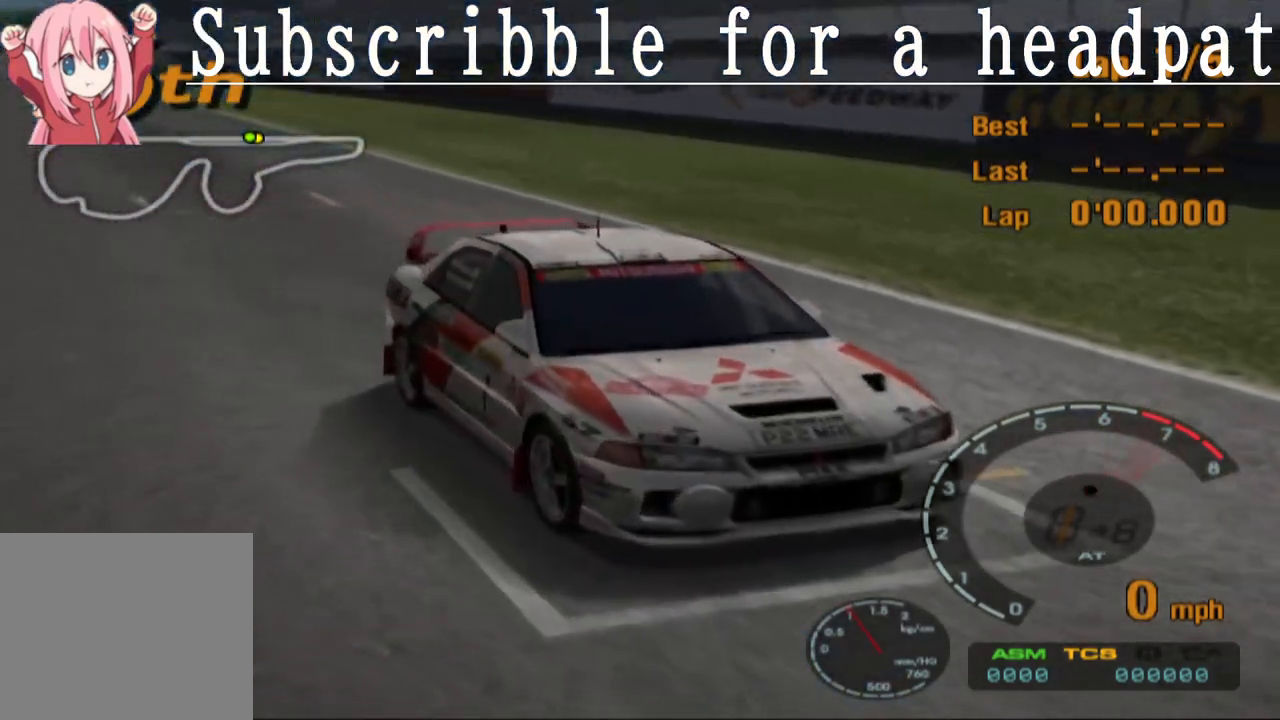
{"buttons": ["CROSS"], "left_stick": "center", "right_stick": "center", "events": []}
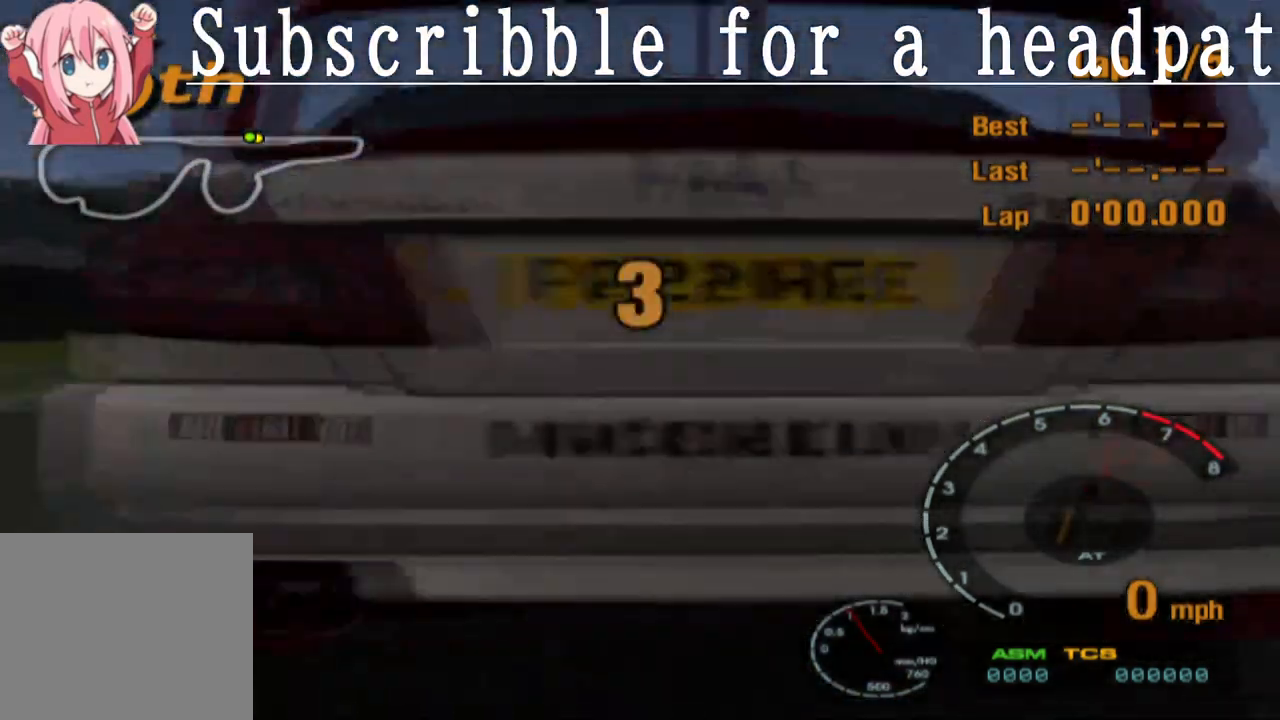
{"buttons": ["CROSS"], "left_stick": "center", "right_stick": "center", "events": []}
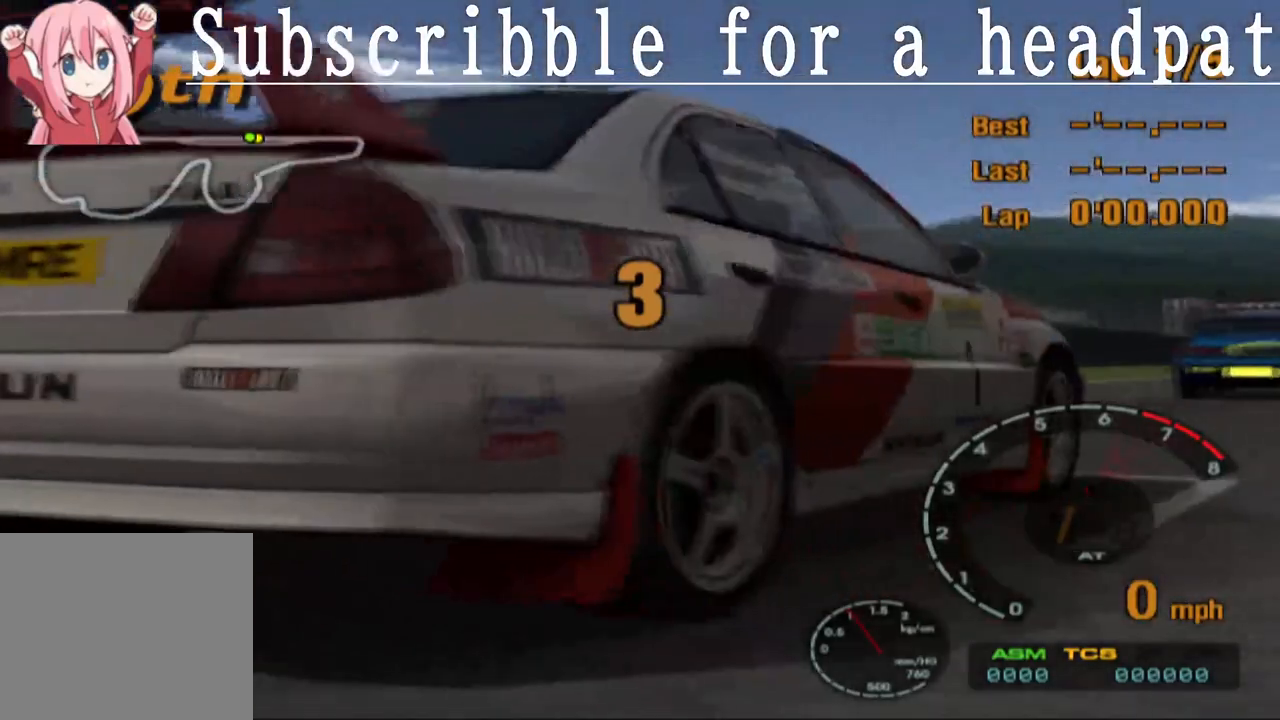
{"buttons": ["CROSS"], "left_stick": "center", "right_stick": "center", "events": []}
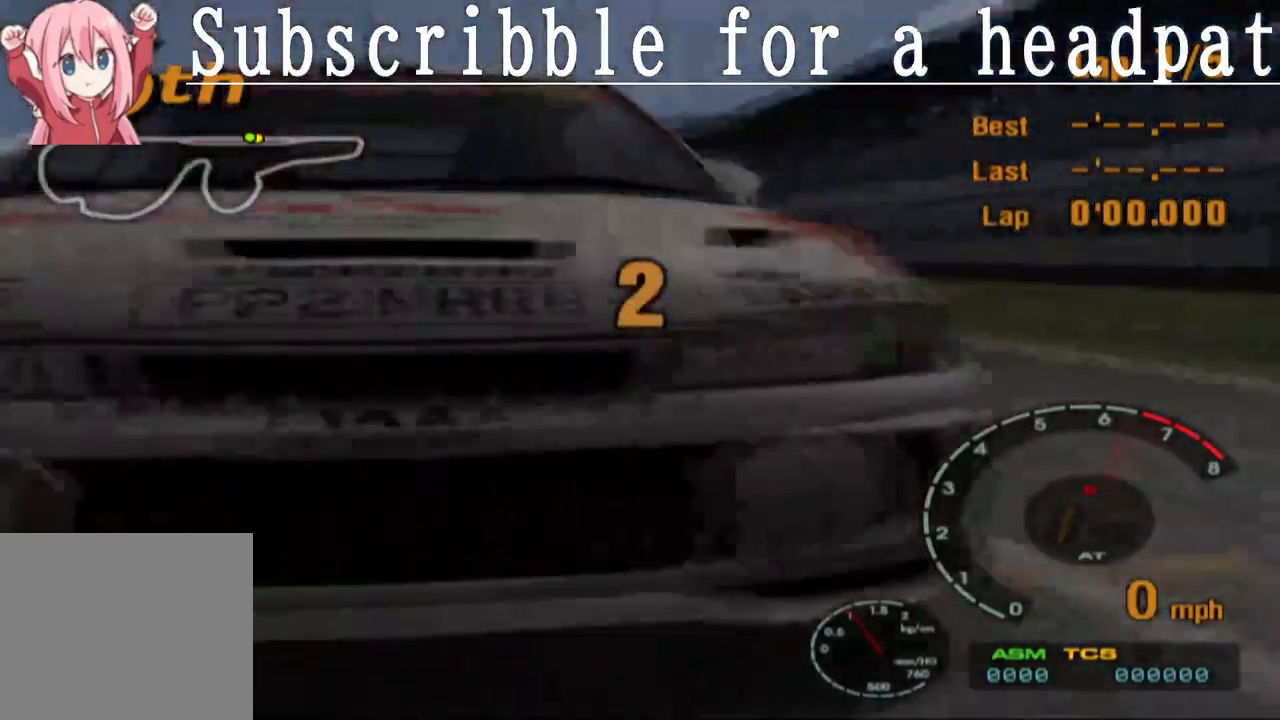
{"buttons": ["CROSS"], "left_stick": "center", "right_stick": "center", "events": []}
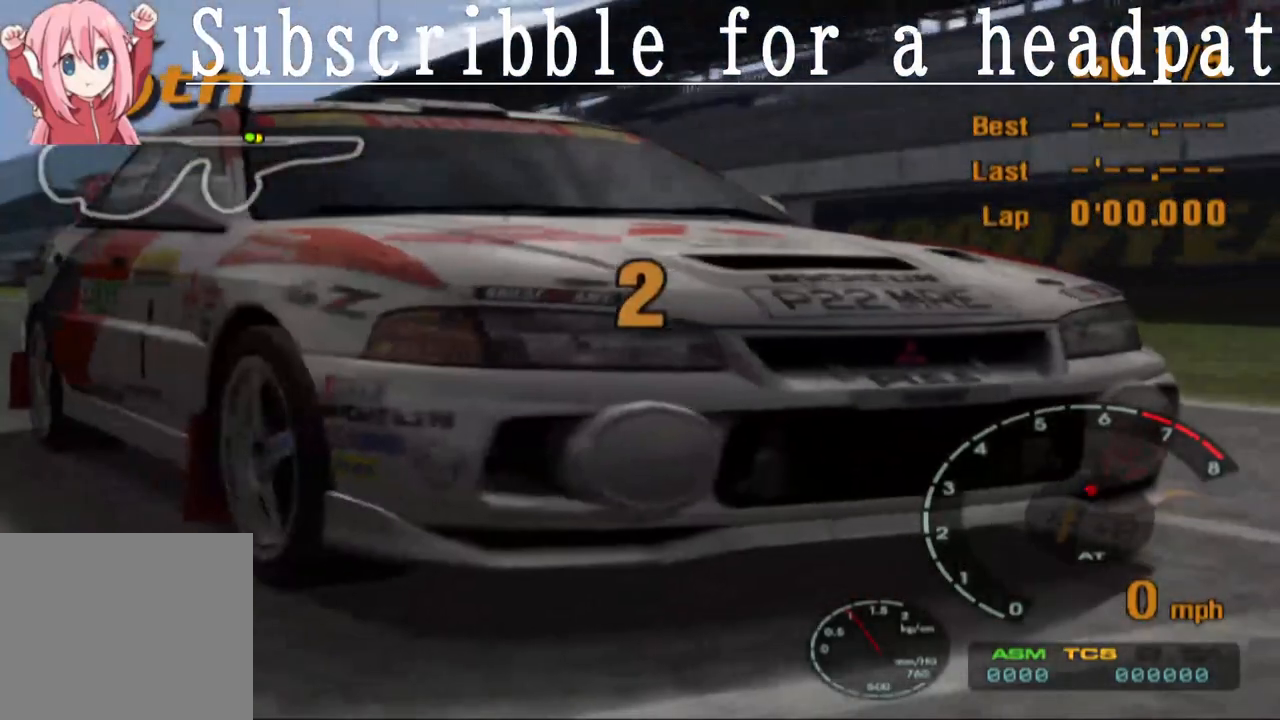
{"buttons": ["CROSS"], "left_stick": "center", "right_stick": "center", "events": []}
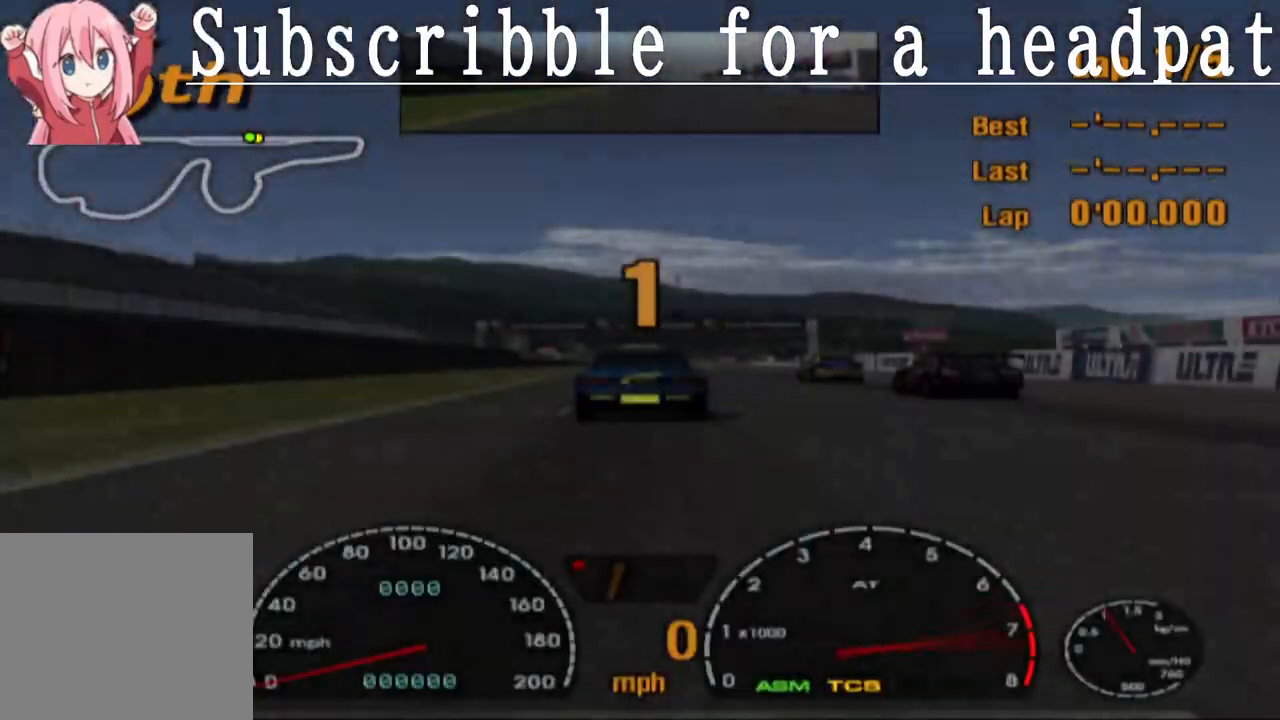
{"buttons": ["CROSS"], "left_stick": "center", "right_stick": "center", "events": []}
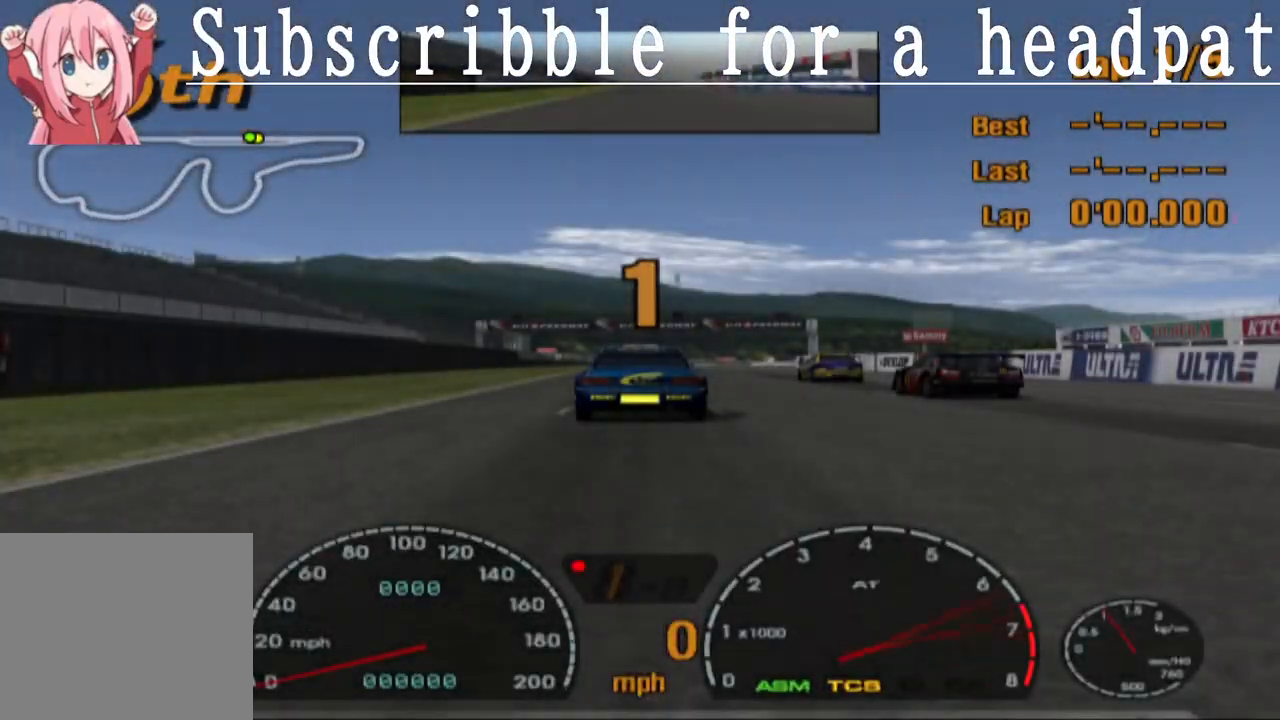
{"buttons": ["CROSS"], "left_stick": "center", "right_stick": "center", "events": []}
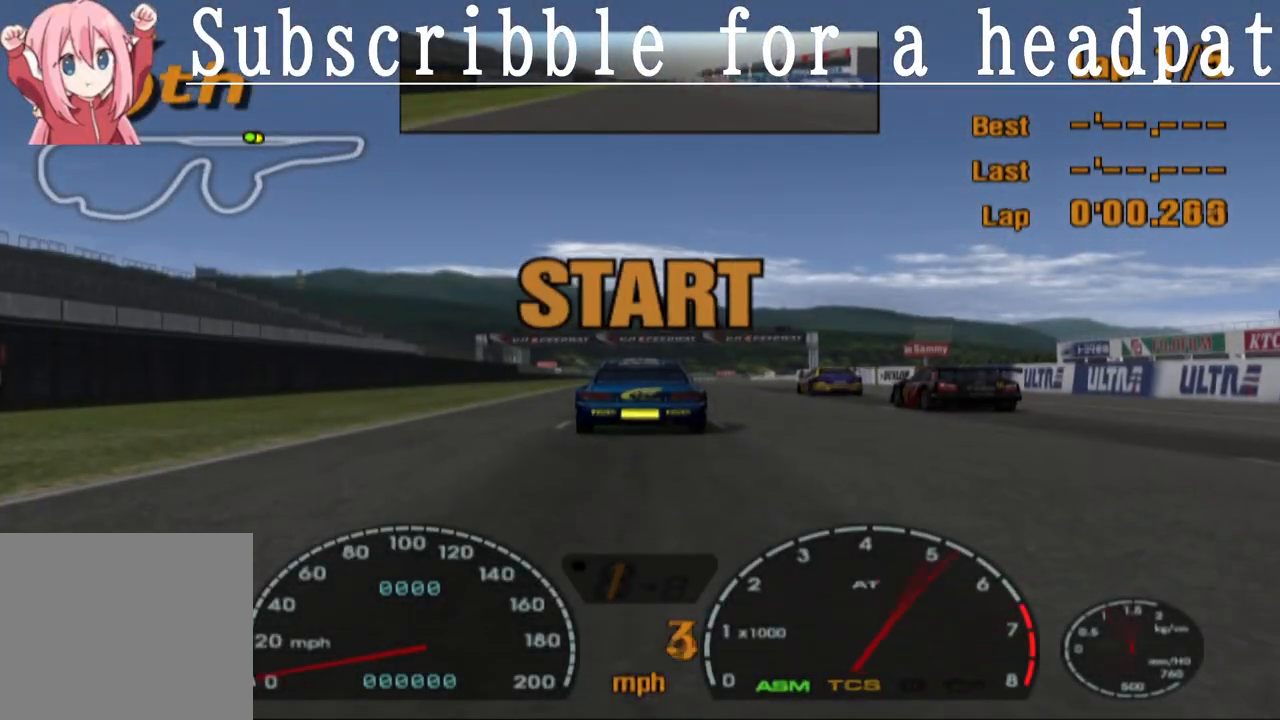
{"buttons": ["CROSS", "R1"], "left_stick": "center", "right_stick": "center", "events": [[383, "R1", "down"]]}
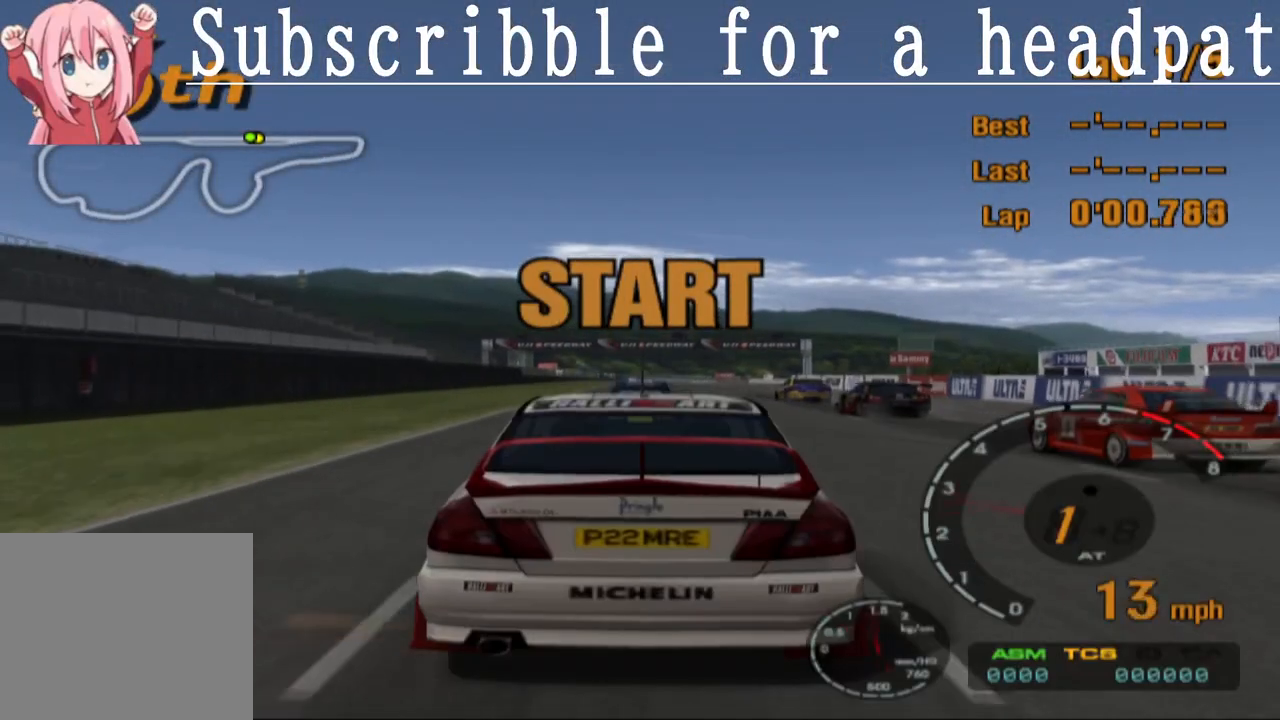
{"buttons": ["CROSS"], "left_stick": "center", "right_stick": "center", "events": [[83, "R1", "up"]]}
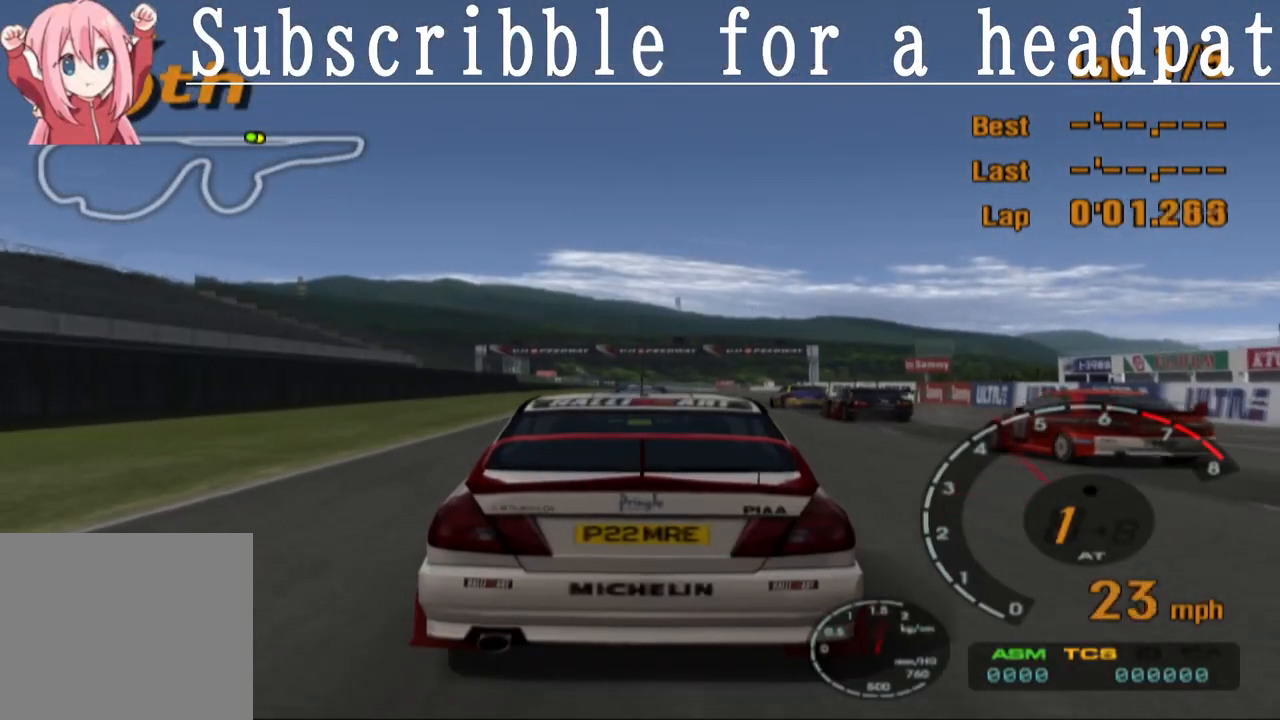
{"buttons": ["CROSS"], "left_stick": "center", "right_stick": "center", "events": []}
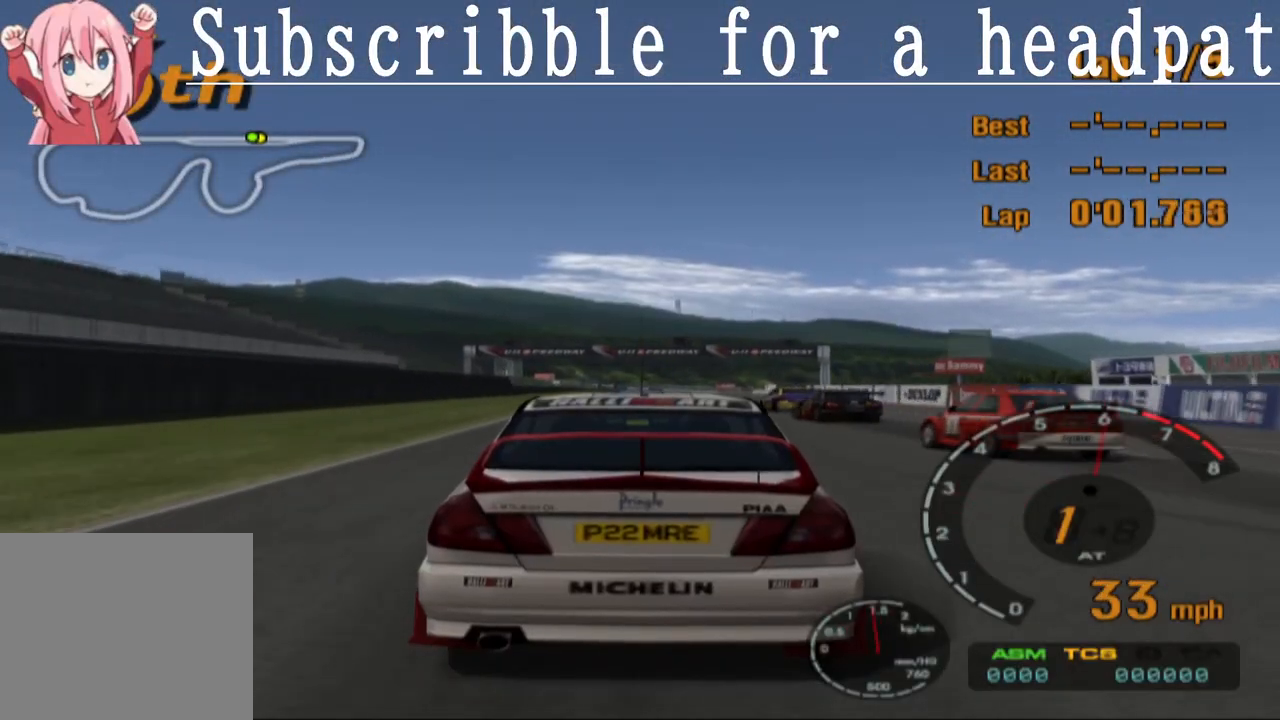
{"buttons": ["CROSS"], "left_stick": "center", "right_stick": "center", "events": []}
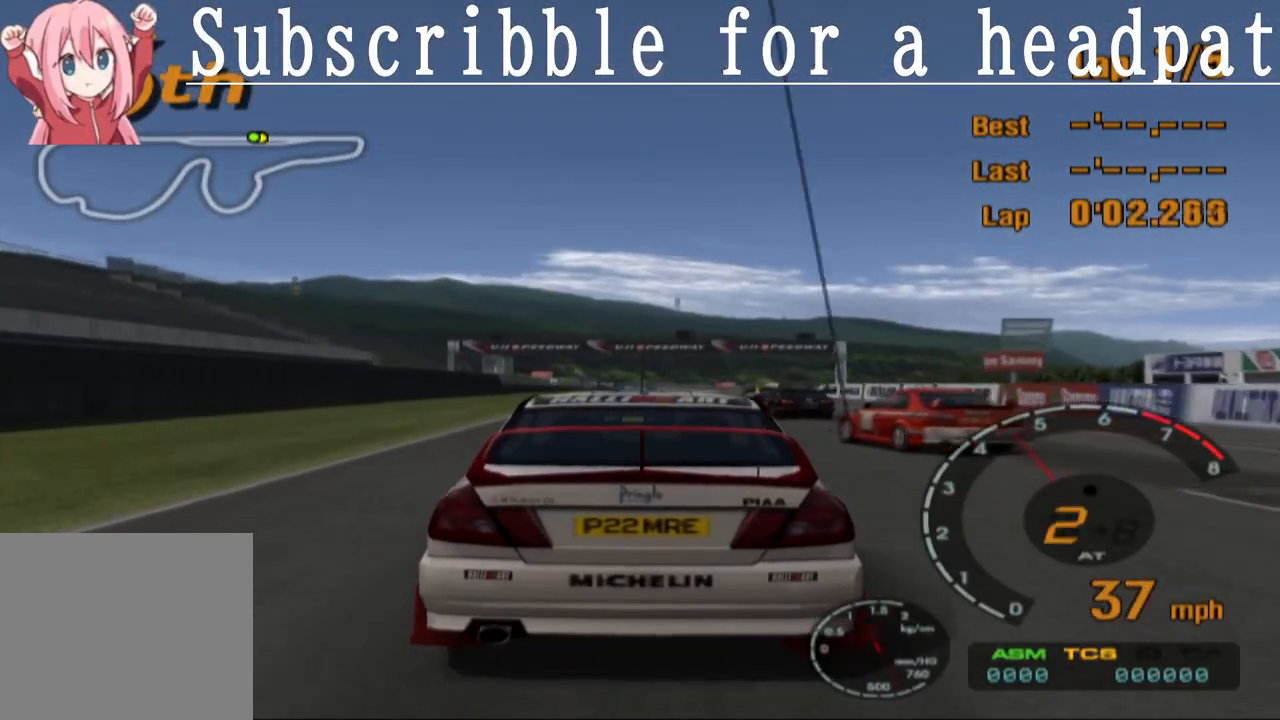
{"buttons": ["CROSS"], "left_stick": "center", "right_stick": "center", "events": []}